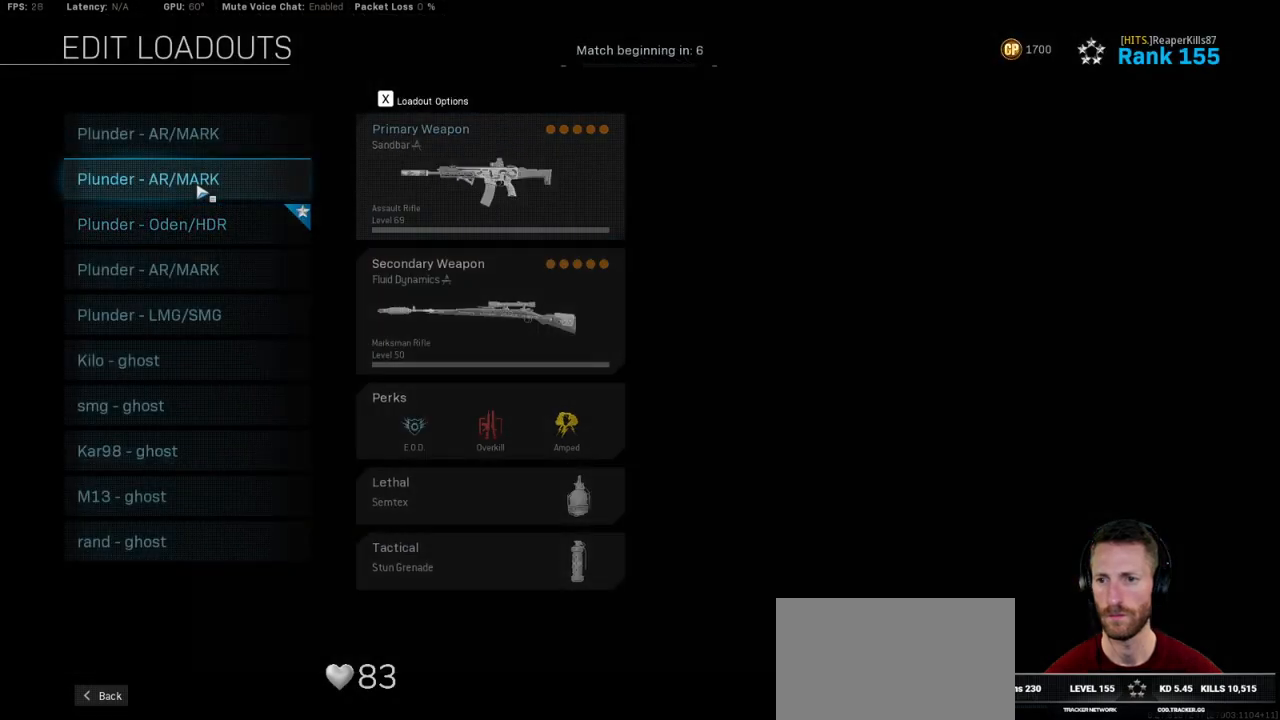
Gameplay with keyboard and mouse; each line is a JSON object with the keys and mouse buttons held at the frame after it. "events" lists presses ("down") and releases ("up") of "1", "2", "3", "4", "5", "a", "alt", "b", "c", "ctrl", "d", "e", "f", "g", "q", "r", "s", "shift", "space", "t", "tab", "v", "w", "x", "z", "mouse_left", "mouse_wheel", "mouse_right", "mouse_mb4" and "mouse_mb5" between this image and that frame as [ms after this image, input, new state], when the widget could be followed in between. "mouse_left", "mouse_wheel", "mouse_right", "mouse_mb4", "mouse_mb5" = the "left", "wheel", "right", "mb4", "mb5" buttons of the "mouse" list. No other keys are recorded. "wheel" means that the mouse wheel is clicked or scrolled. Mouse movement is not recorded.
{"keys": [], "mouse": ["left"], "events": [[500, "mouse_left", "down"]]}
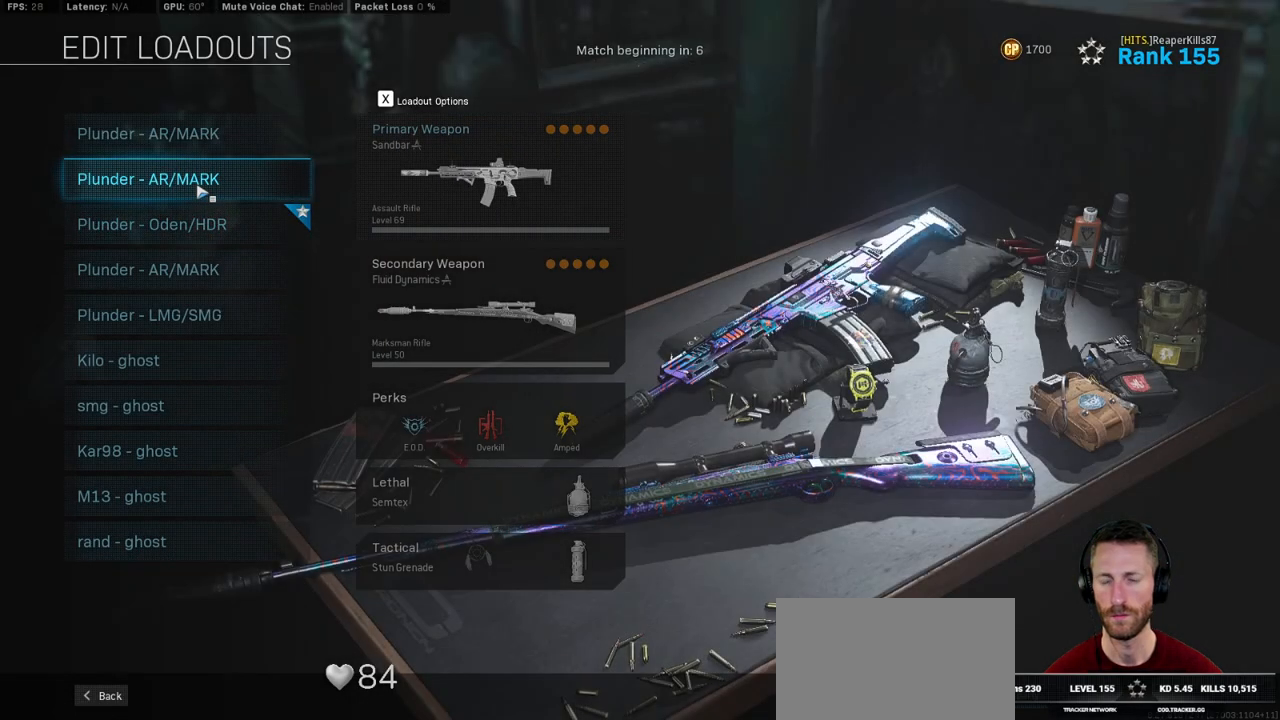
{"keys": [], "mouse": [], "events": [[84, "mouse_left", "up"]]}
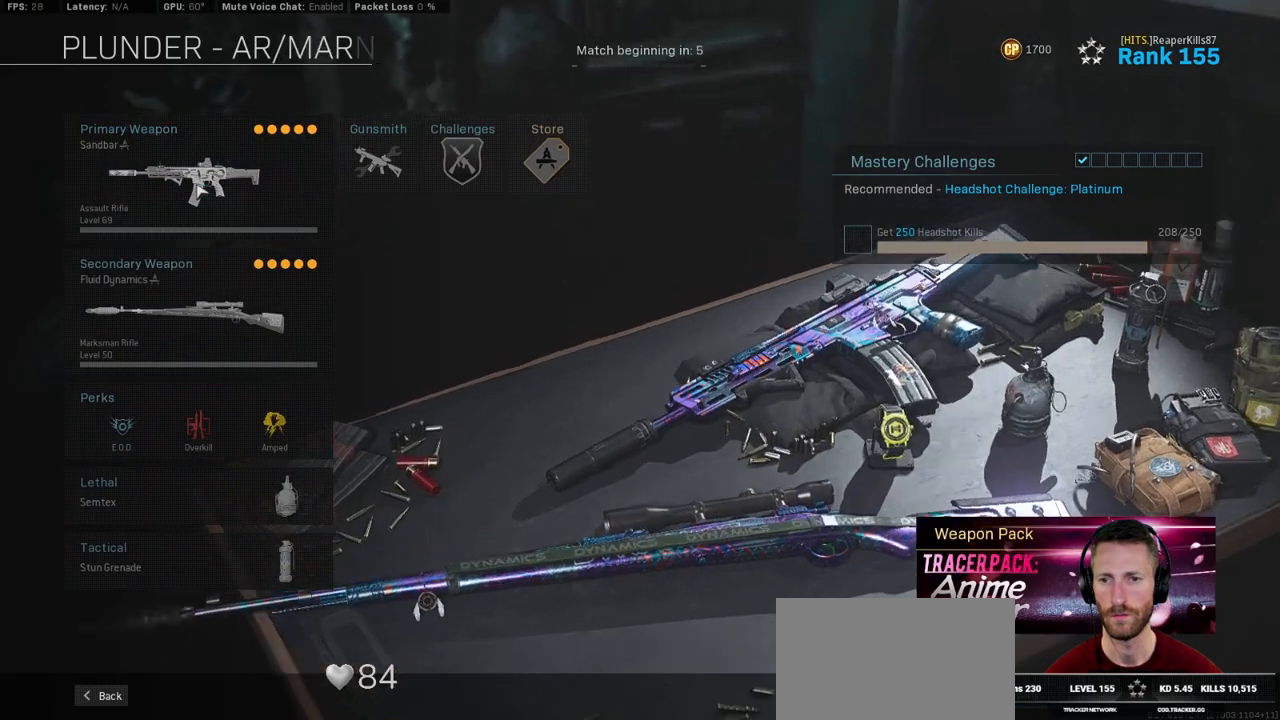
{"keys": [], "mouse": [], "events": []}
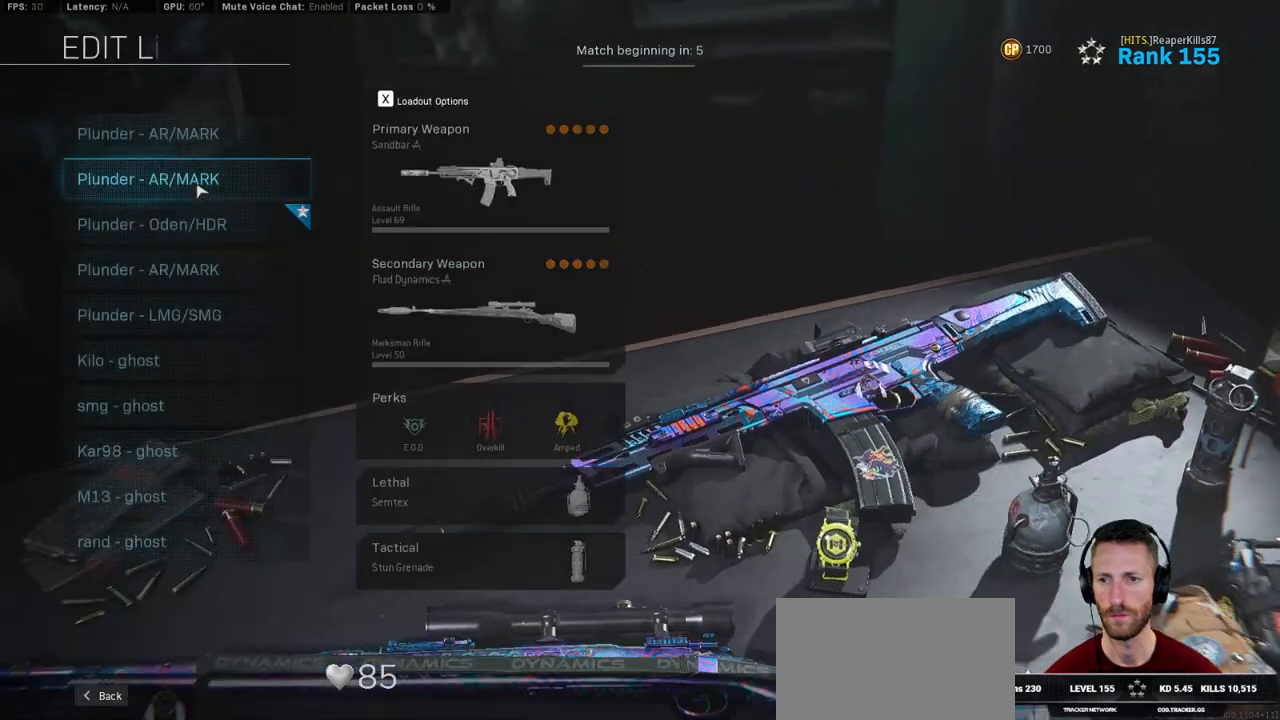
{"keys": [], "mouse": [], "events": []}
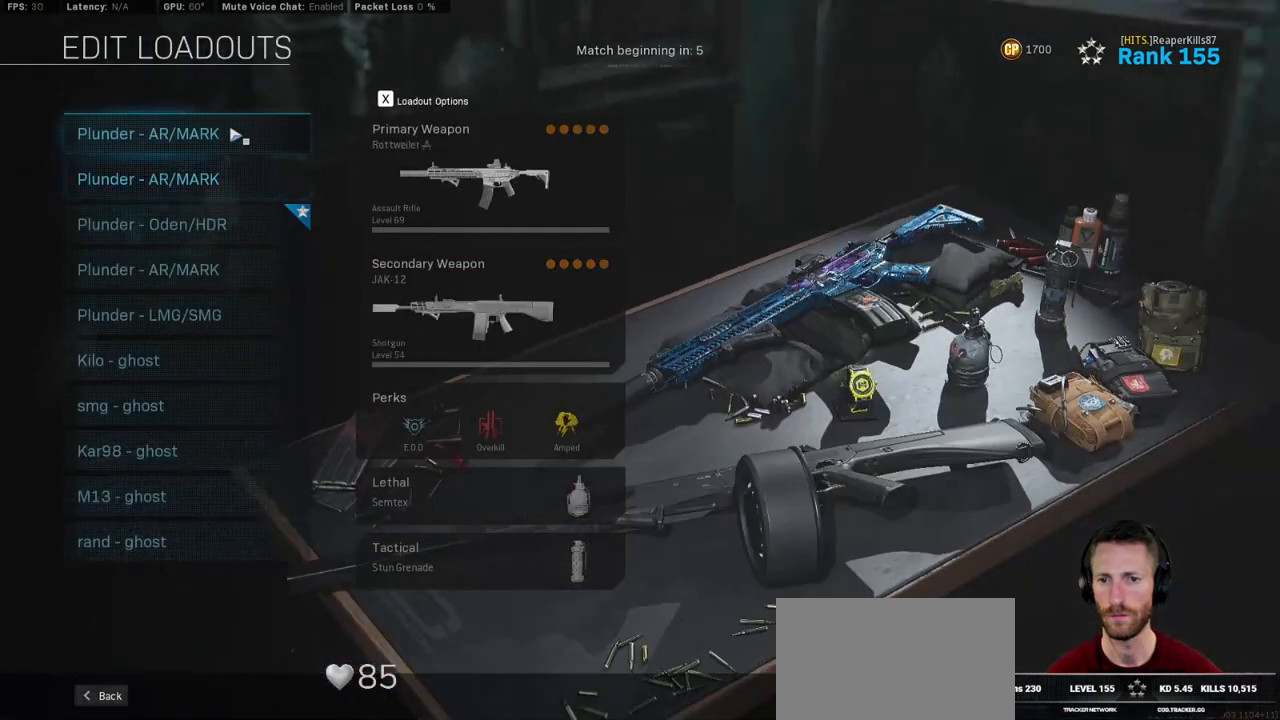
{"keys": [], "mouse": [], "events": []}
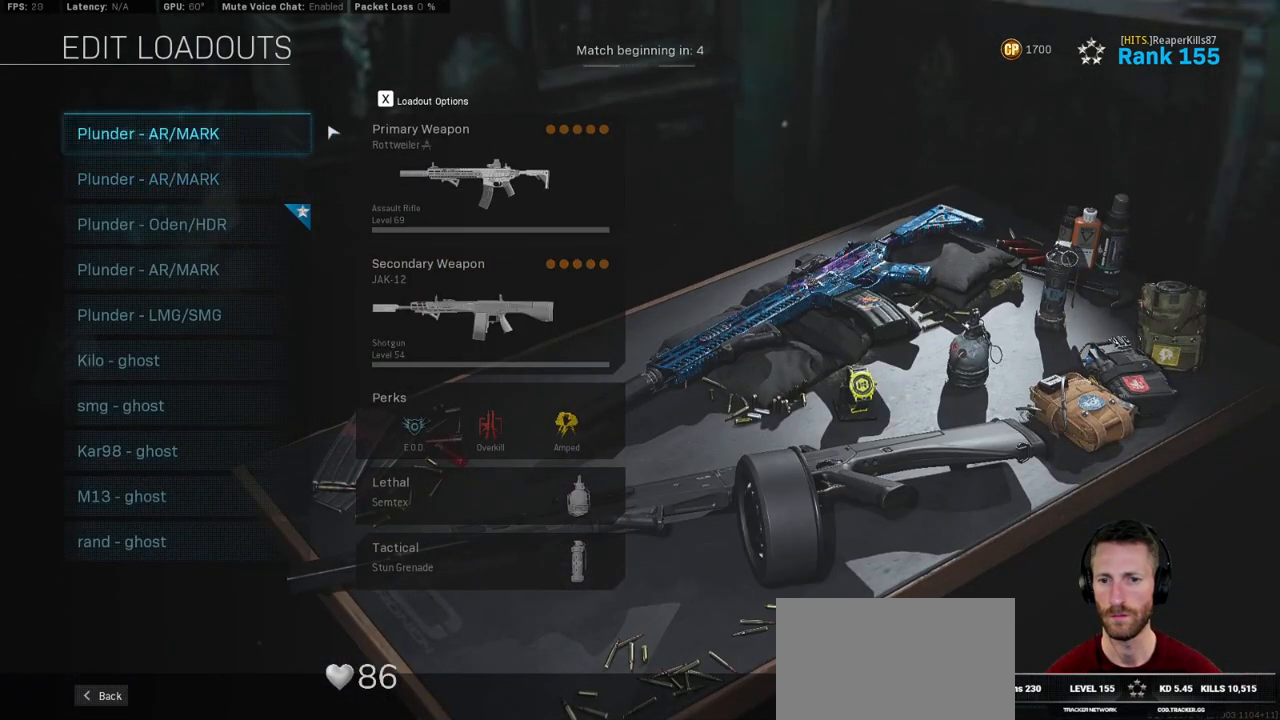
{"keys": [], "mouse": [], "events": []}
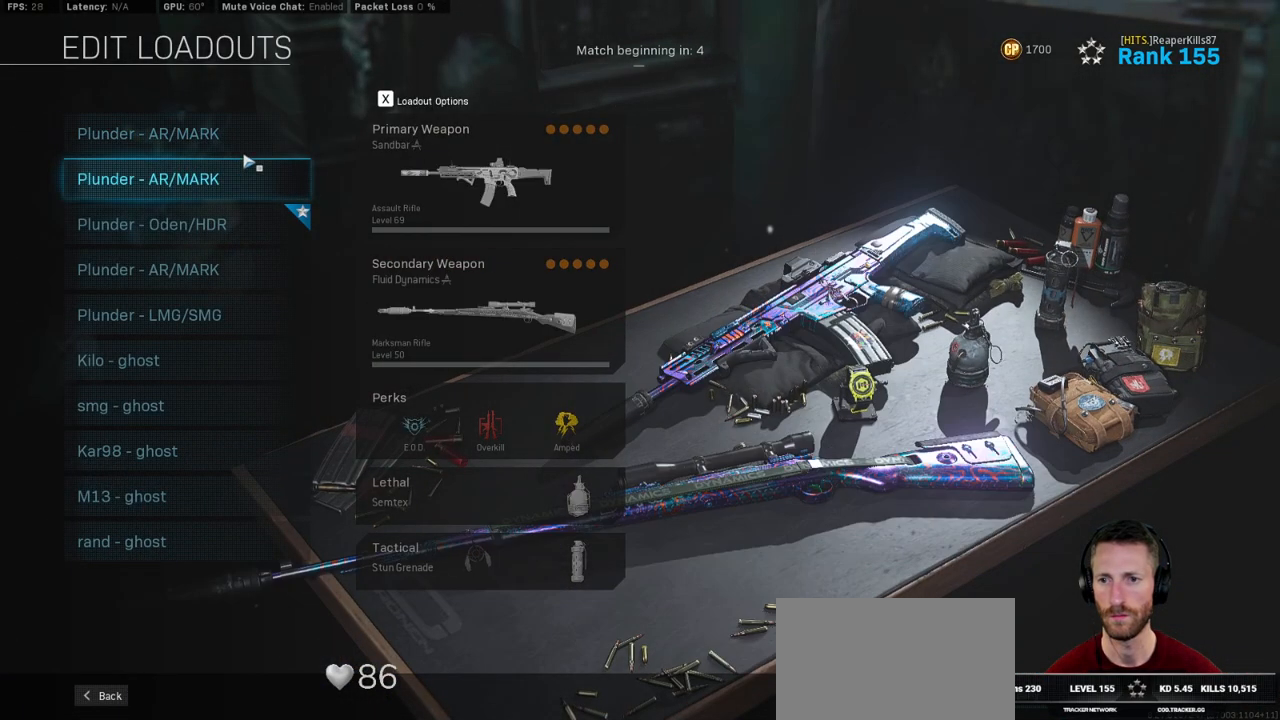
{"keys": [], "mouse": [], "events": [[217, "mouse_left", "down"], [284, "mouse_left", "up"]]}
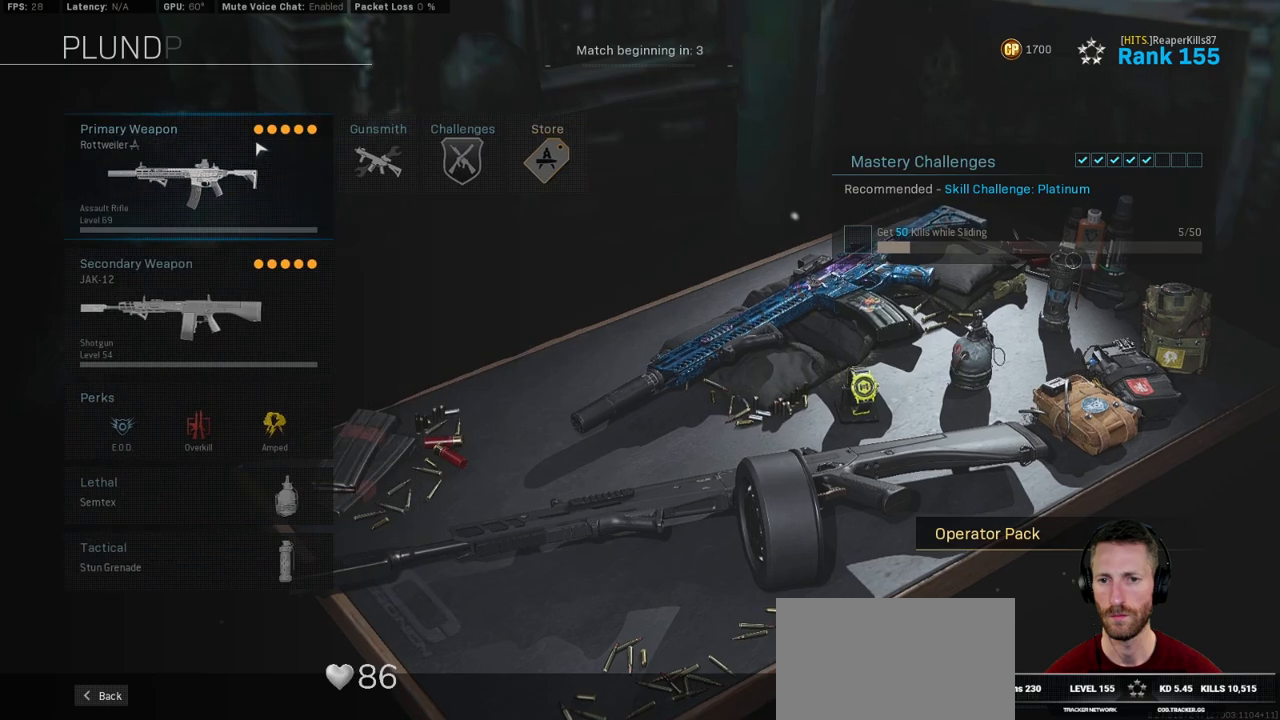
{"keys": [], "mouse": [], "events": [[400, "mouse_left", "down"], [484, "mouse_left", "up"]]}
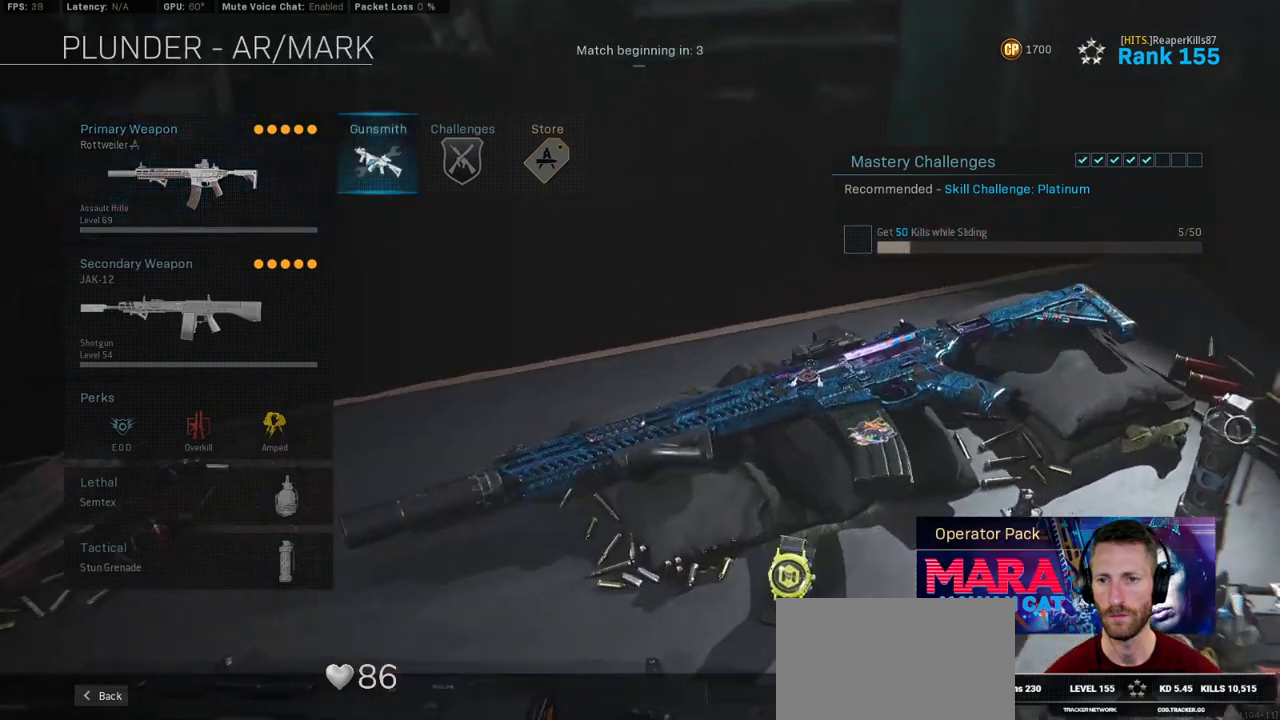
{"keys": [], "mouse": [], "events": []}
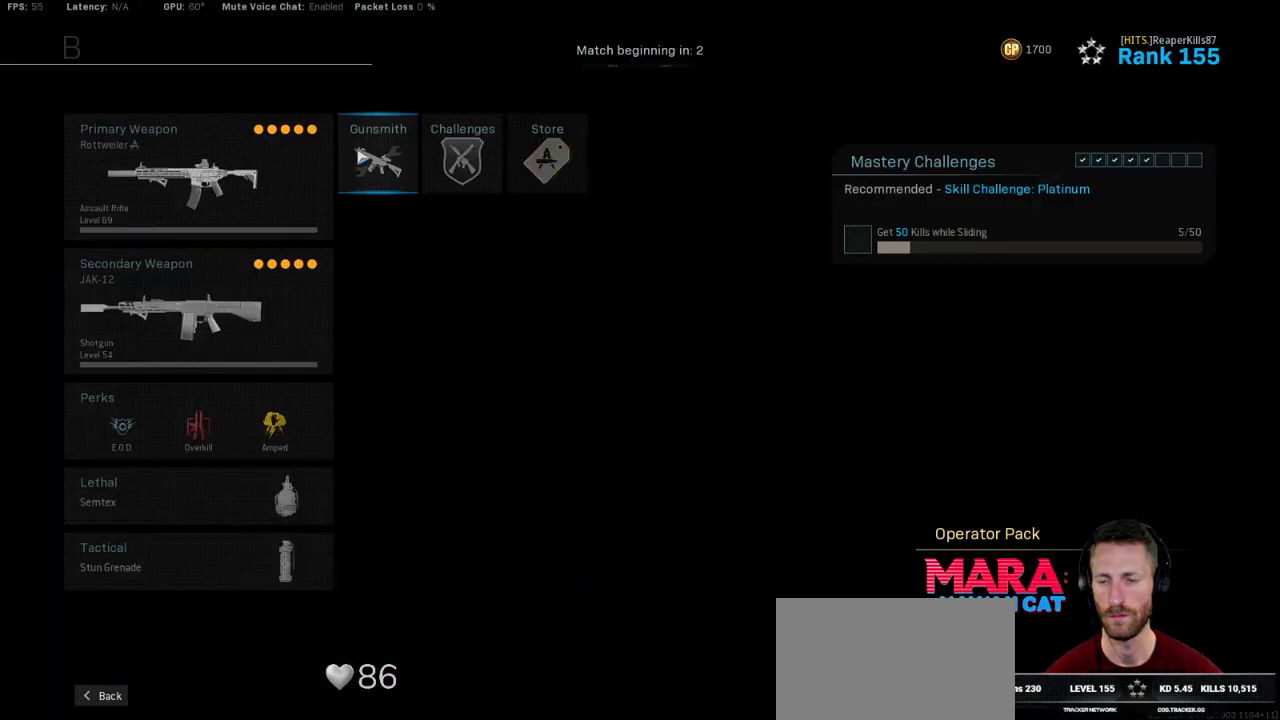
{"keys": [], "mouse": ["left"], "events": [[467, "mouse_left", "down"]]}
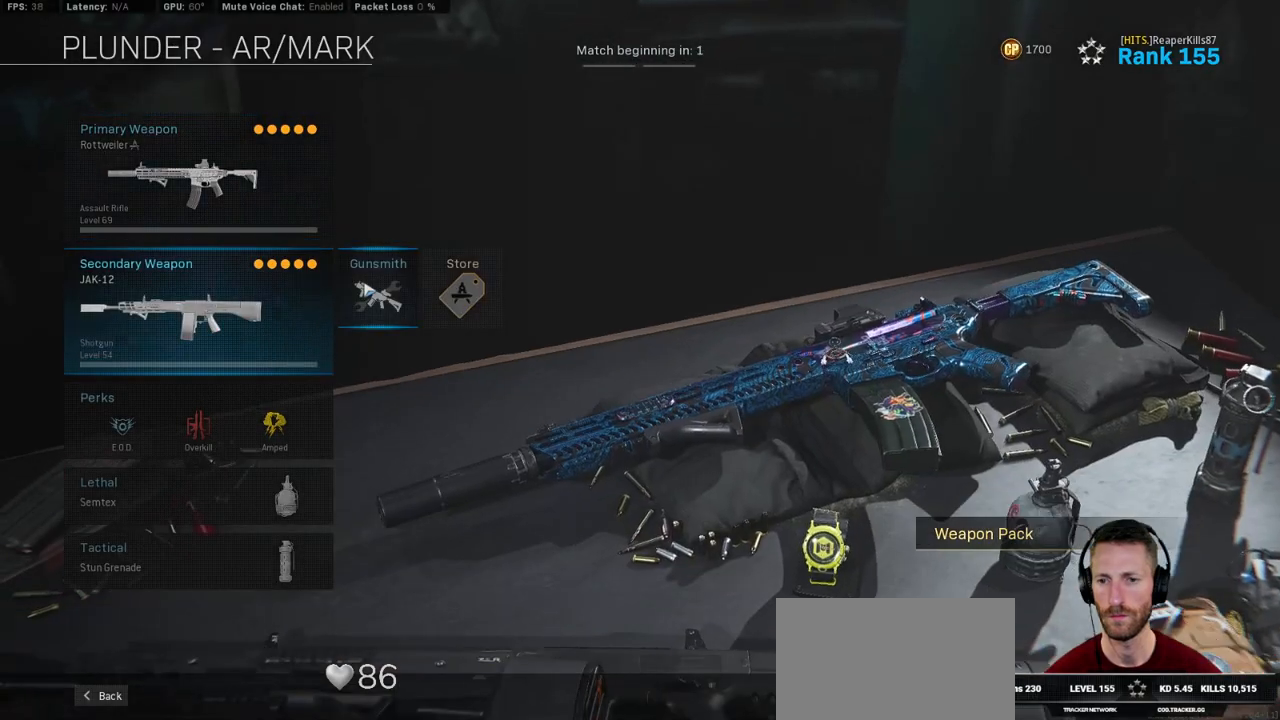
{"keys": [], "mouse": [], "events": [[50, "mouse_left", "up"]]}